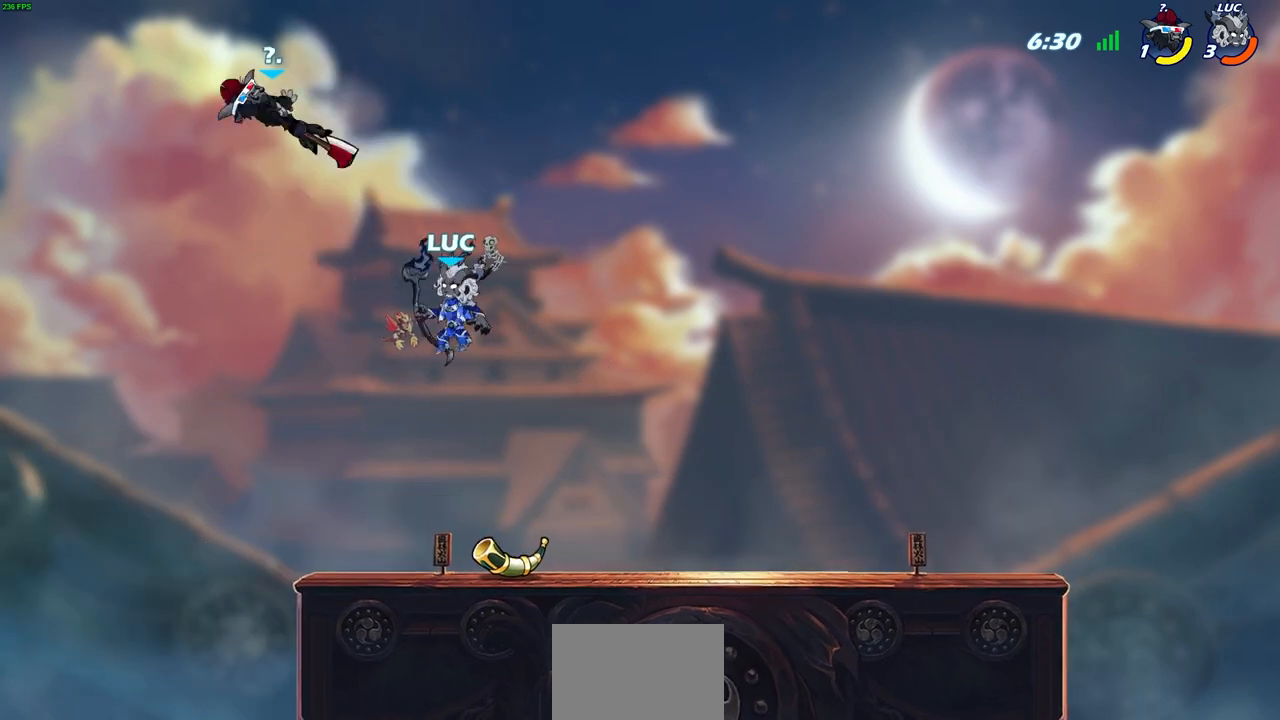
Gameplay with a controller (PlayStation layout); each line is a JSON object with the inputs held at the frame after it (dt_ms = milliseconds from this image to that frame). "events" lists button and stick changes between this image and that frame as [ms after this image, input, new state], when the widget could be followed in between. Not read: right_stick.
{"dt_ms": 500, "buttons": ["CIRCLE"], "left_stick": "left", "events": [[117, "R2", "down"], [133, "left_stick", "left"], [167, "CIRCLE", "down"], [267, "R2", "up"]]}
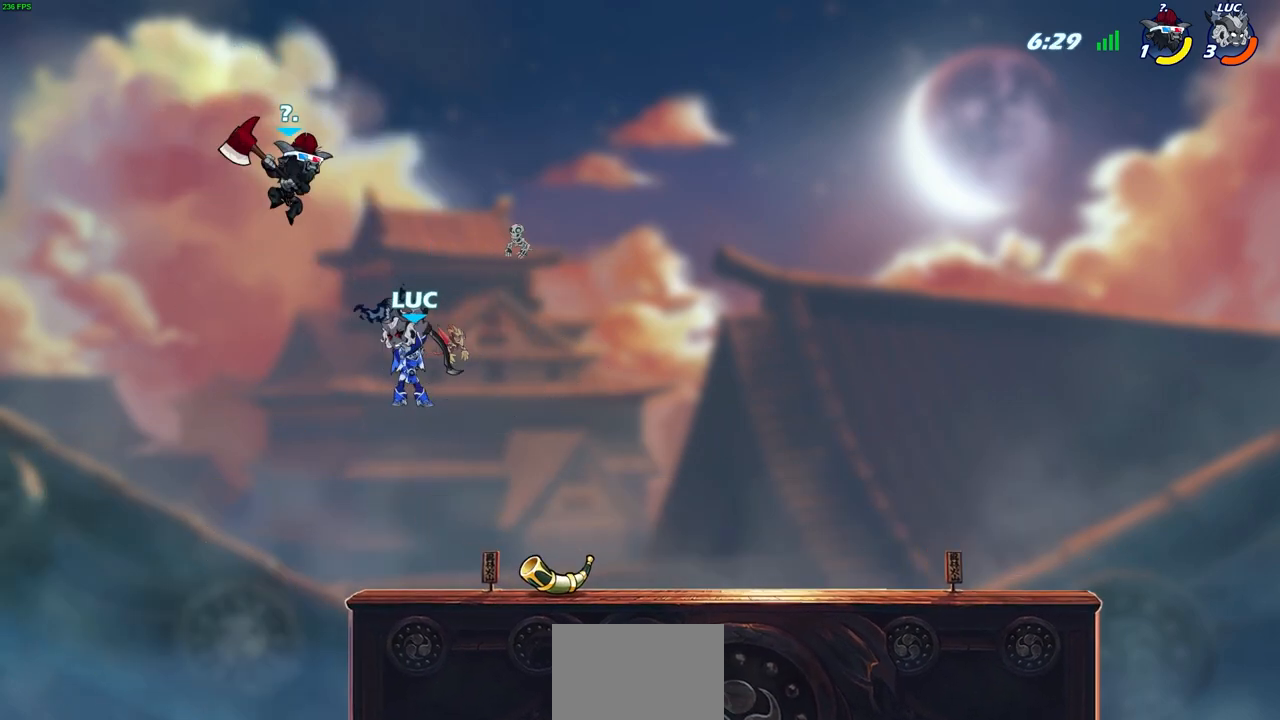
{"dt_ms": 500, "buttons": ["CIRCLE"], "left_stick": "center", "events": [[300, "left_stick", "center"]]}
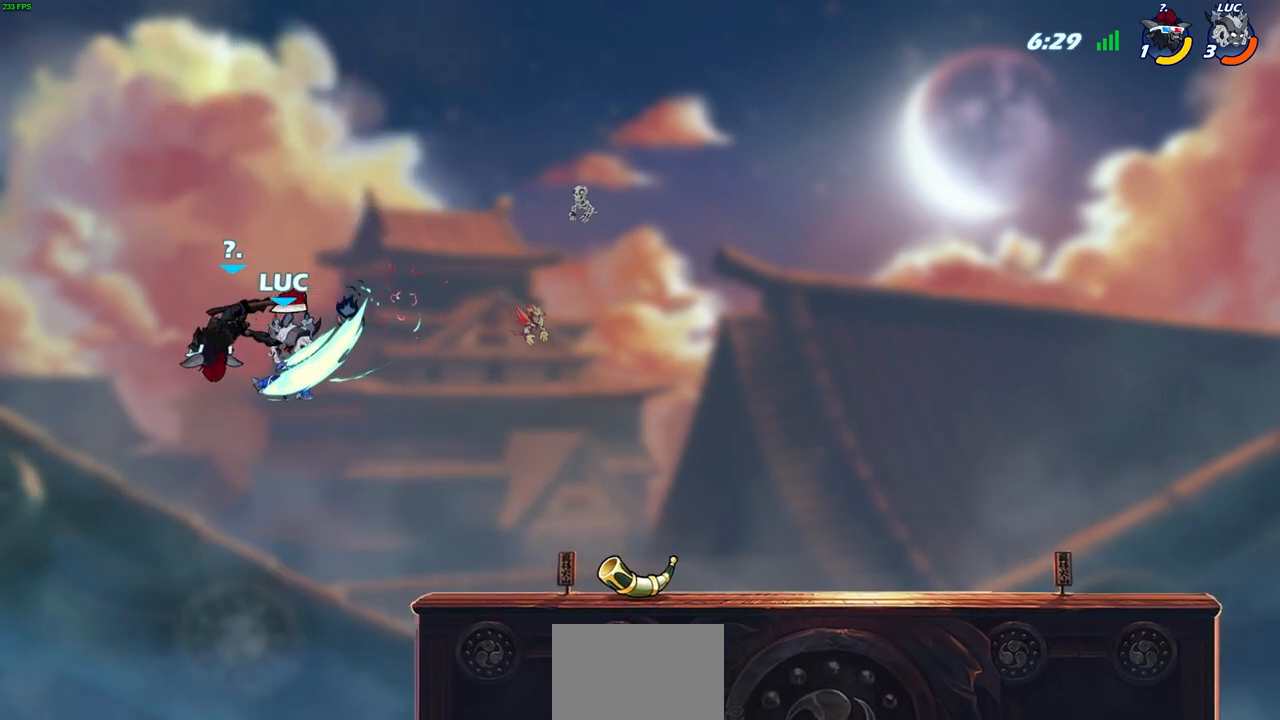
{"dt_ms": 1000, "buttons": ["R2"], "left_stick": "up"}
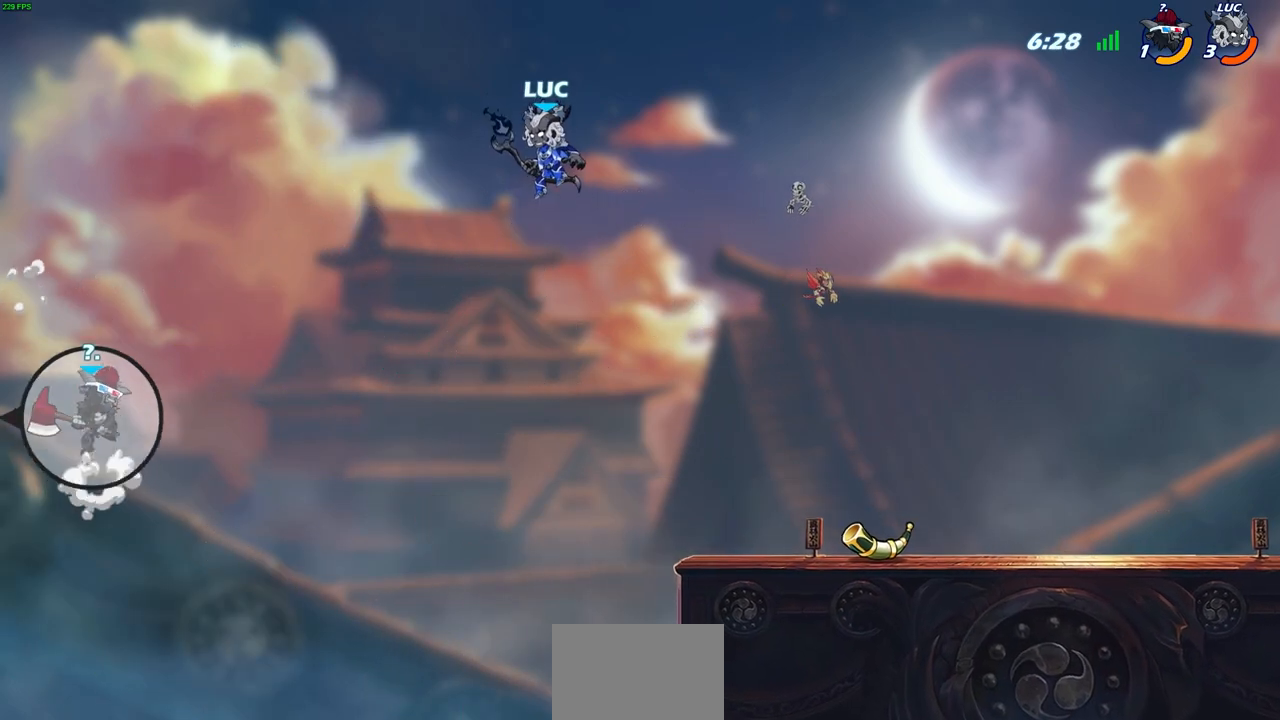
{"dt_ms": 500, "buttons": [], "left_stick": "up-left", "events": [[50, "R2", "up"], [150, "left_stick", "up-left"]]}
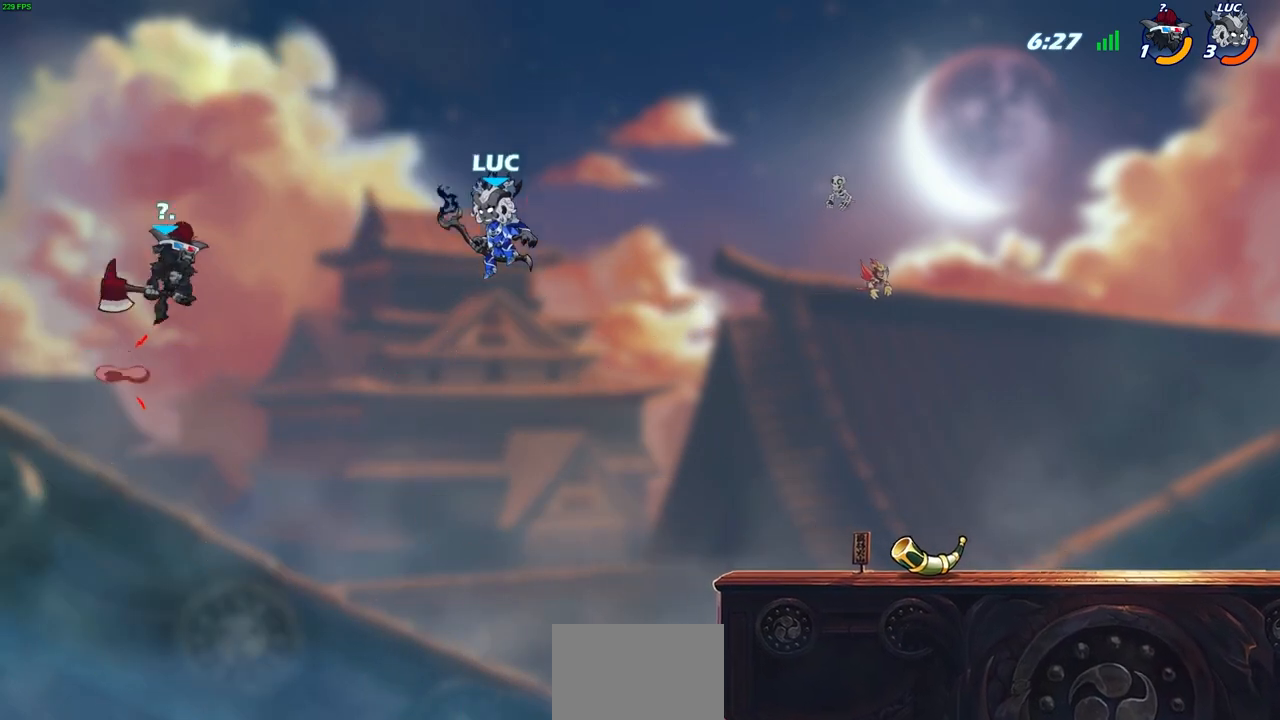
{"dt_ms": 500, "buttons": [], "left_stick": "right", "events": [[17, "SQUARE", "down"], [167, "SQUARE", "up"], [250, "left_stick", "up-right"], [317, "left_stick", "right"]]}
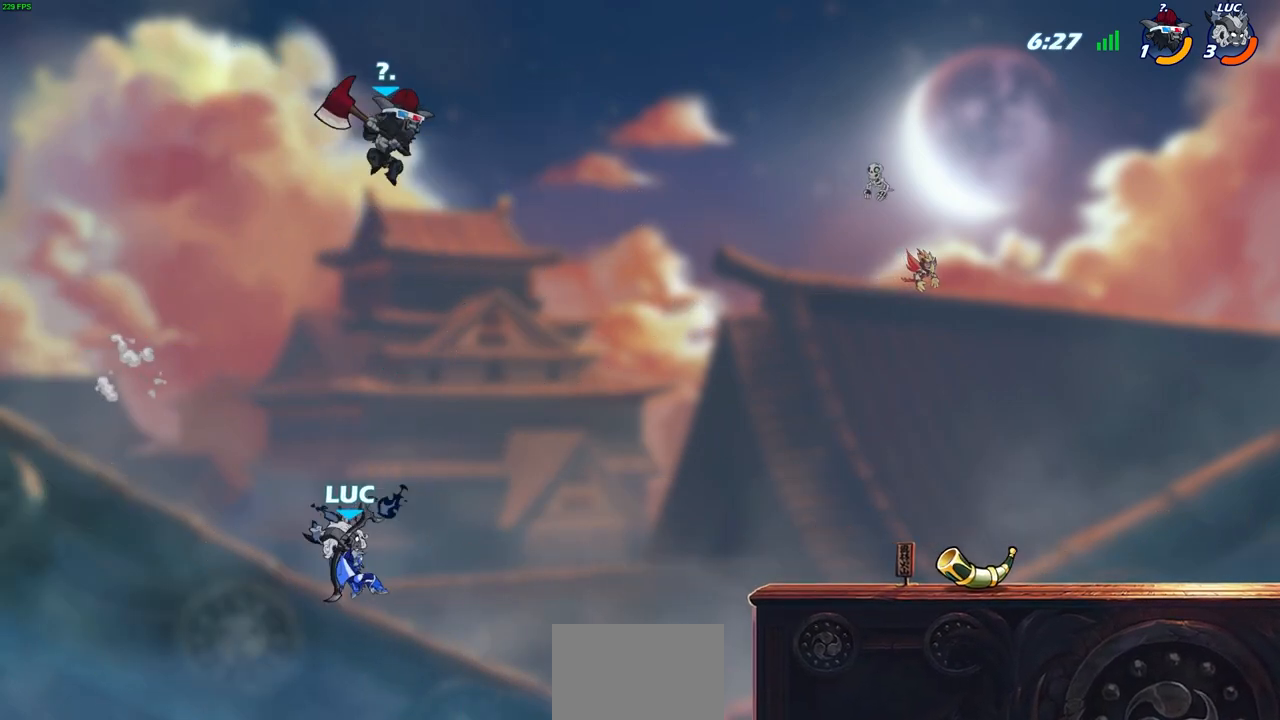
{"dt_ms": 500, "buttons": [], "left_stick": "right", "events": [[200, "CROSS", "down"], [367, "CROSS", "up"]]}
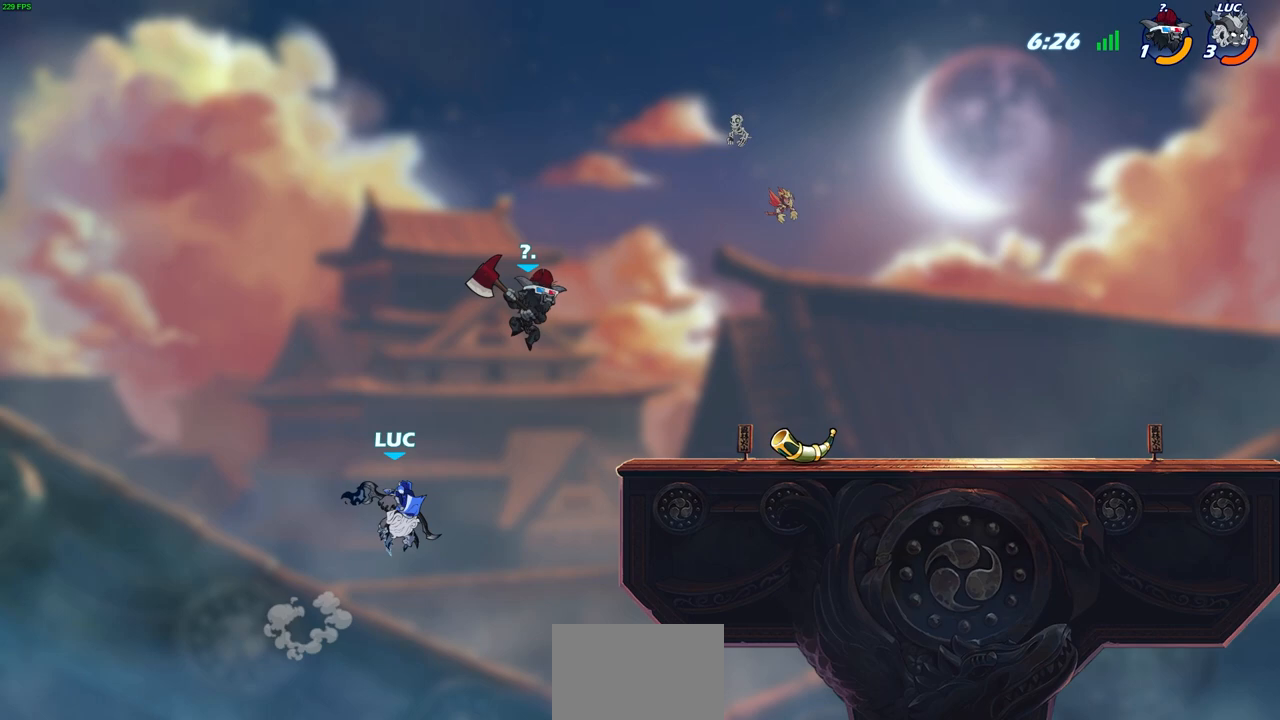
{"dt_ms": 500, "buttons": [], "left_stick": "center", "events": [[233, "left_stick", "up-right"], [350, "CIRCLE", "down"], [433, "left_stick", "center"], [483, "CIRCLE", "up"]]}
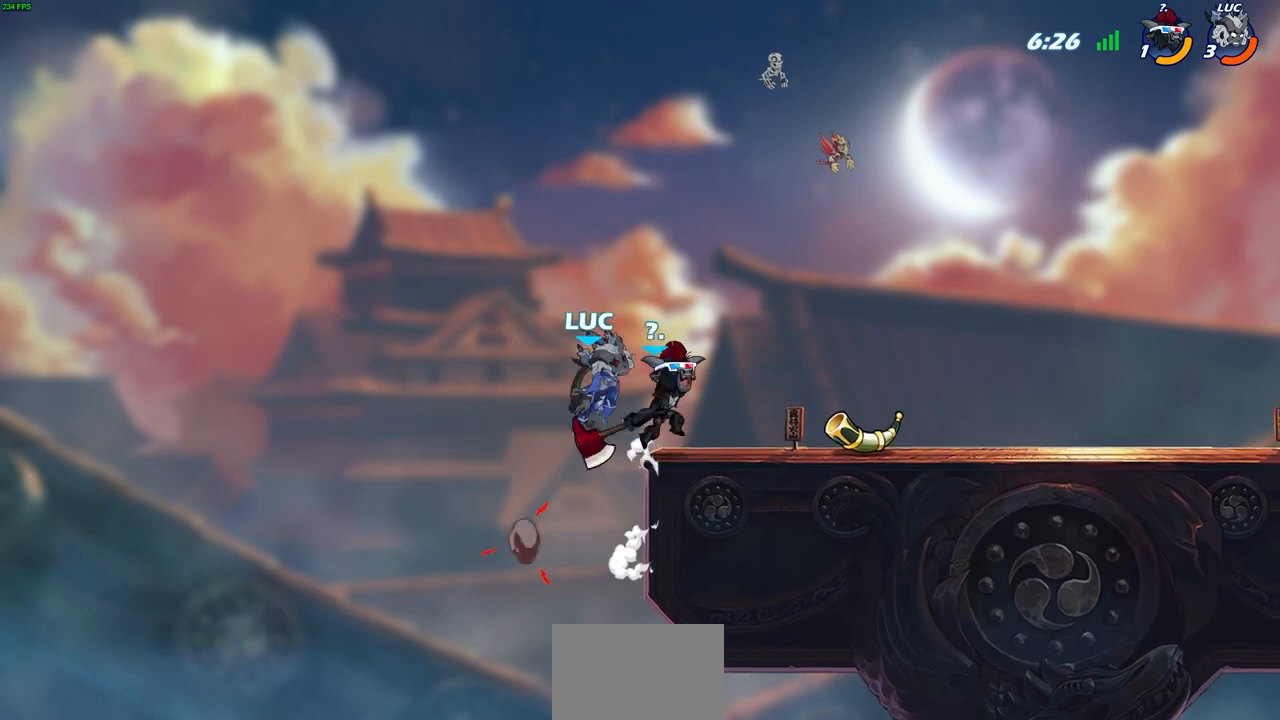
{"dt_ms": 500, "buttons": [], "left_stick": "right", "events": [[400, "left_stick", "right"]]}
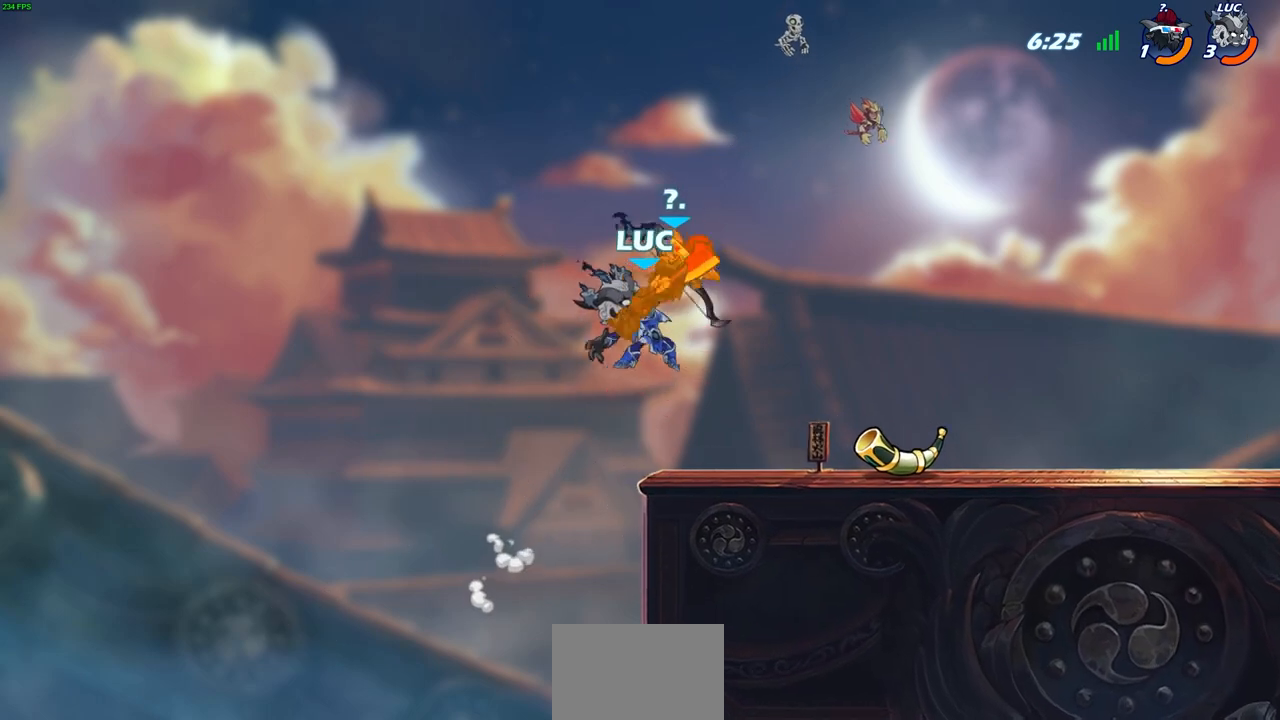
{"dt_ms": 500, "buttons": ["R1", "R2"], "left_stick": "right", "events": [[200, "R1", "down"], [200, "R2", "down"]]}
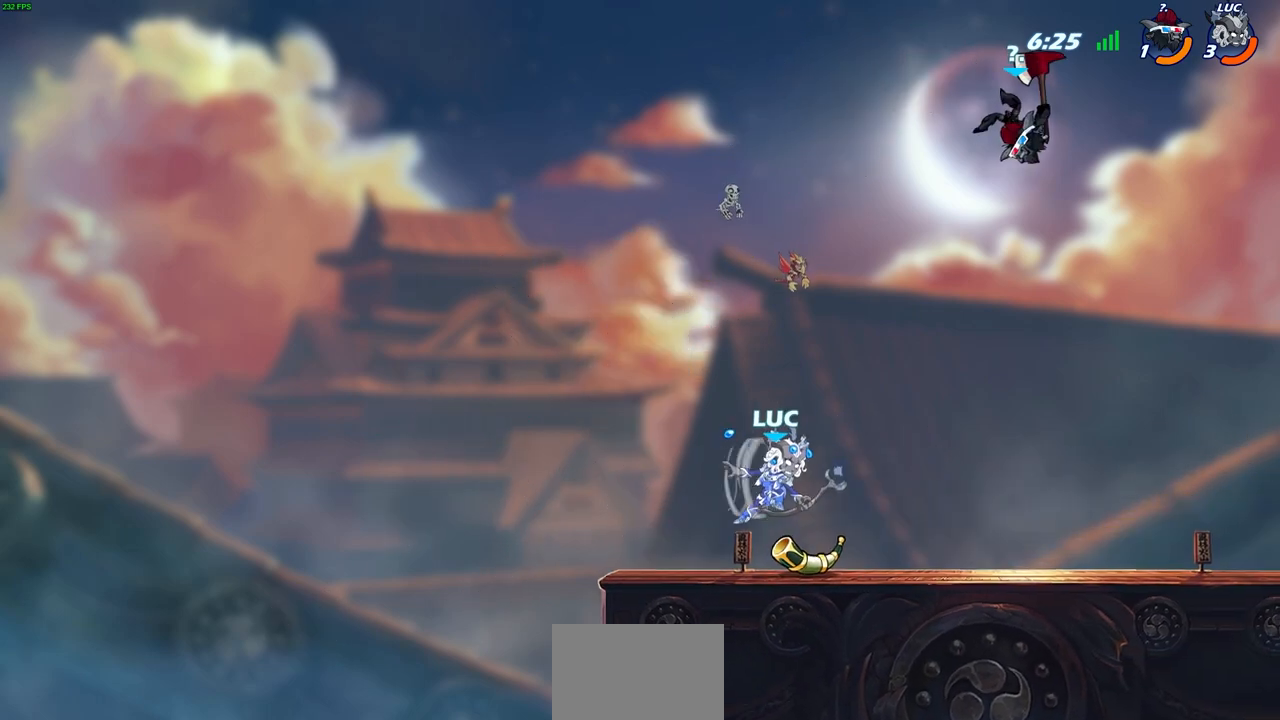
{"dt_ms": 500, "buttons": [], "left_stick": "center", "events": [[17, "R1", "up"], [17, "R2", "up"], [17, "left_stick", "center"]]}
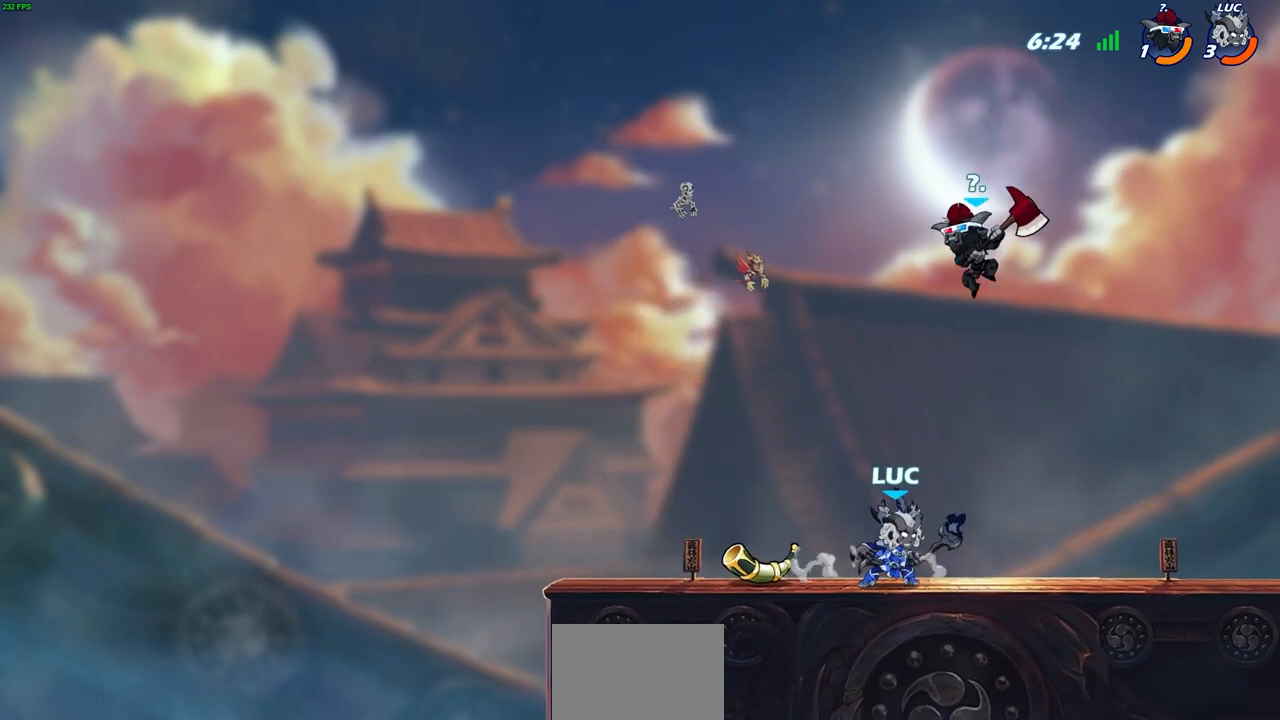
{"dt_ms": 500, "buttons": [], "left_stick": "center", "events": [[167, "SQUARE", "down"], [267, "SQUARE", "up"]]}
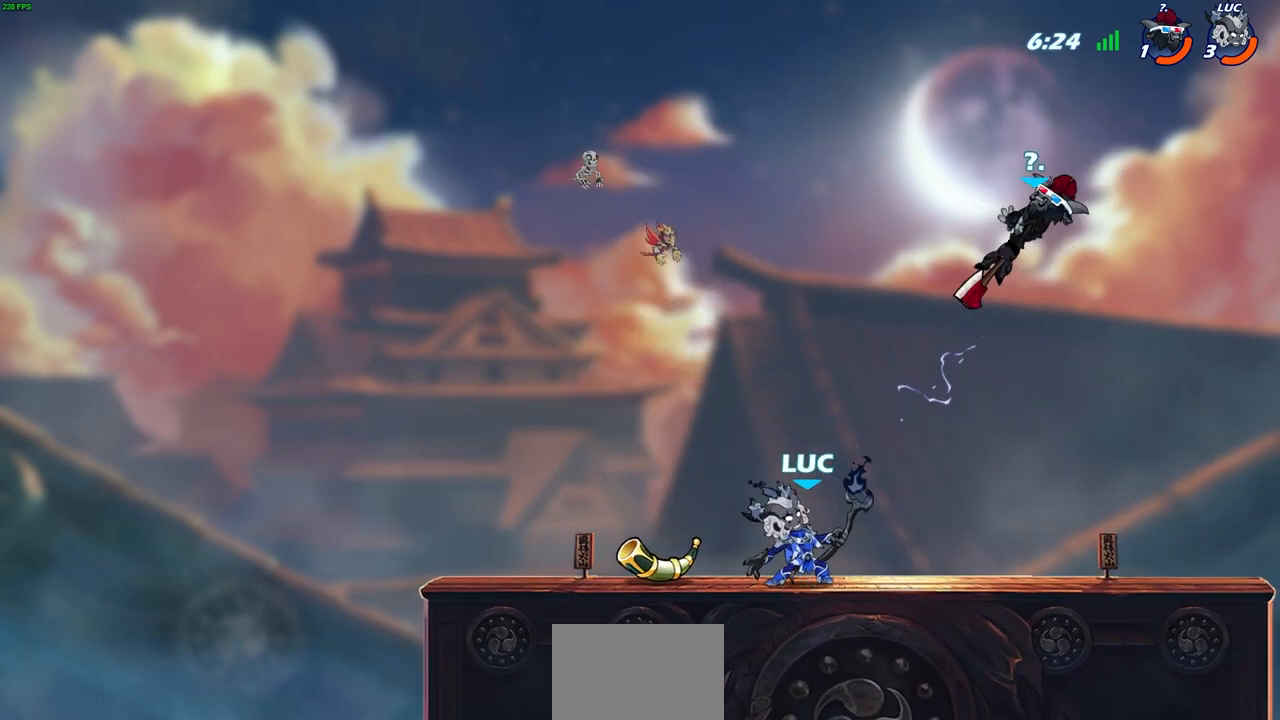
{"dt_ms": 500, "buttons": [], "left_stick": "center", "events": [[100, "left_stick", "right"], [217, "R2", "down"], [217, "left_stick", "up-right"], [300, "CROSS", "down"], [333, "R2", "up"], [367, "CIRCLE", "down"], [367, "left_stick", "center"], [400, "CROSS", "up"], [500, "CIRCLE", "up"]]}
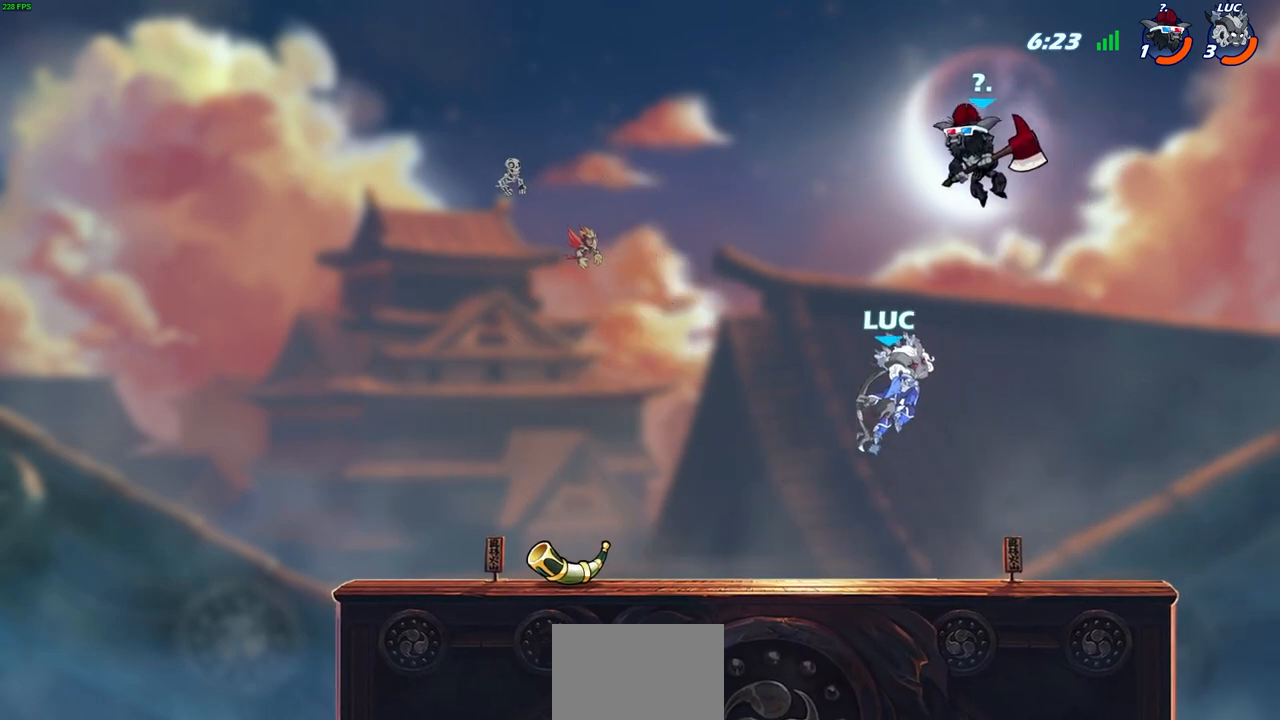
{"dt_ms": 500, "buttons": [], "left_stick": "down-left", "events": [[317, "left_stick", "up-left"], [467, "left_stick", "down-left"]]}
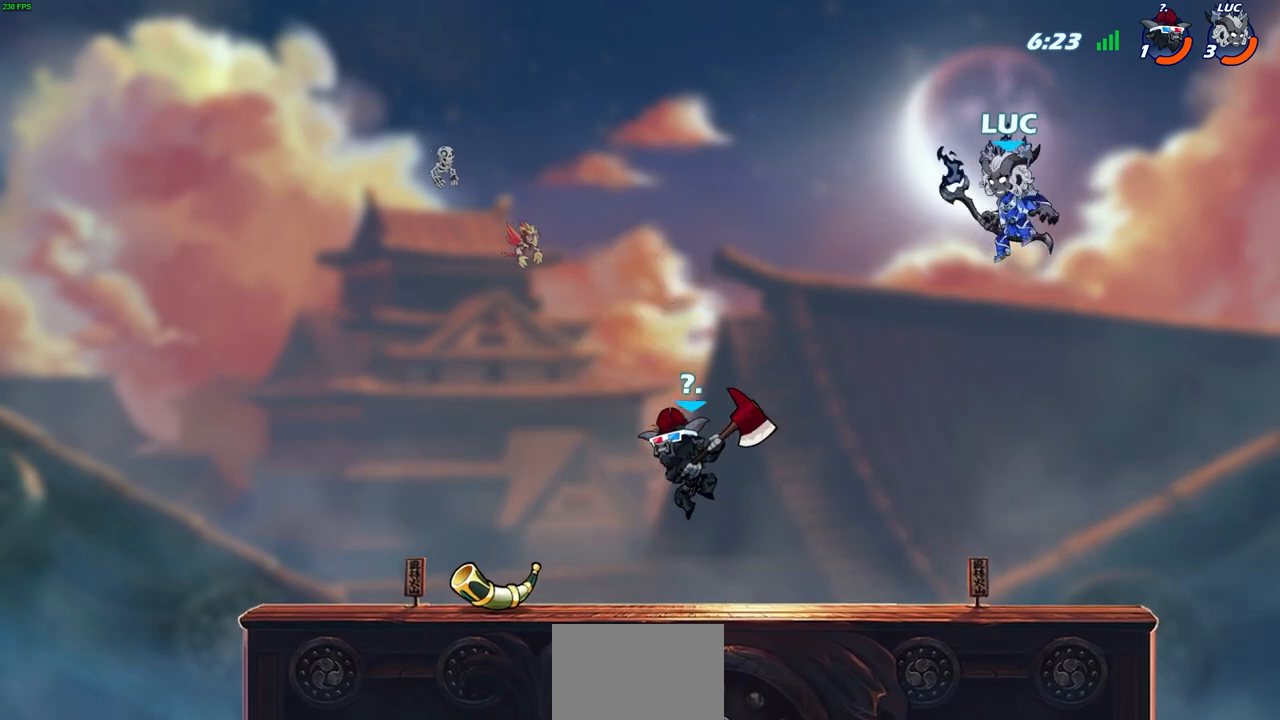
{"dt_ms": 500, "buttons": [], "left_stick": "center", "events": [[150, "SQUARE", "down"], [250, "SQUARE", "up"], [283, "left_stick", "center"]]}
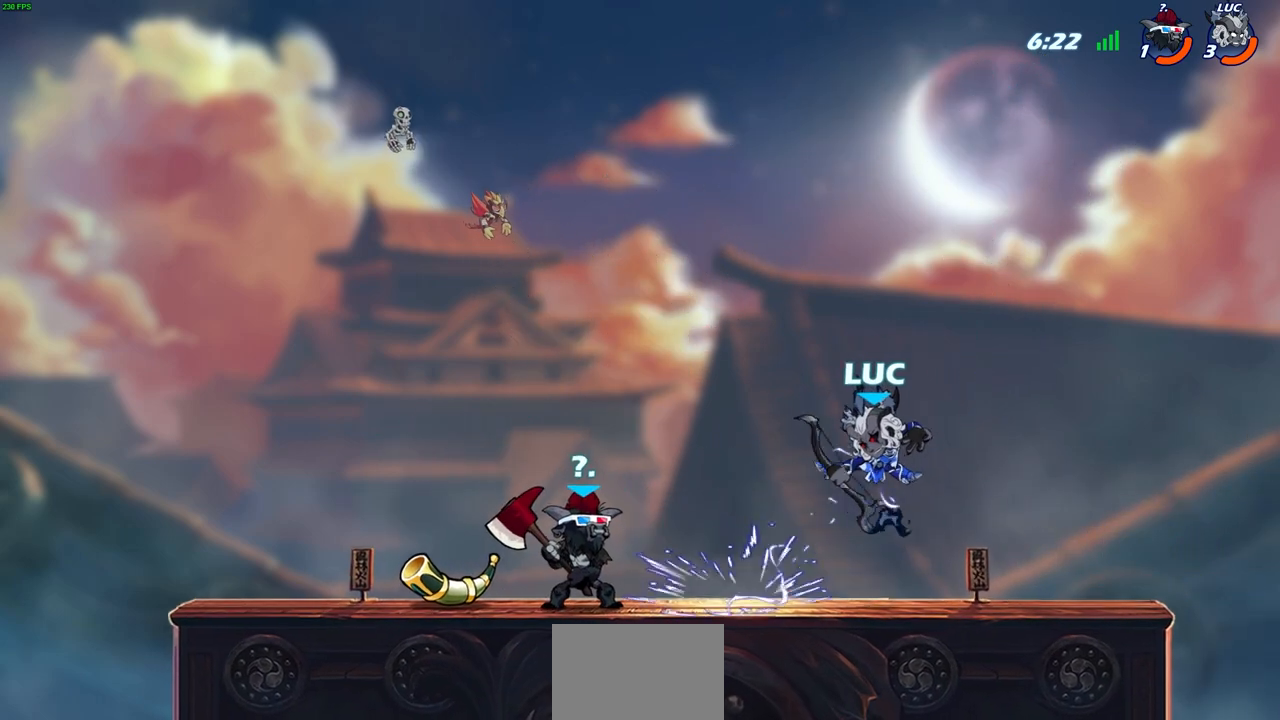
{"dt_ms": 500, "buttons": [], "left_stick": "center", "events": [[183, "left_stick", "left"], [250, "SQUARE", "down"], [333, "SQUARE", "up"], [417, "left_stick", "center"]]}
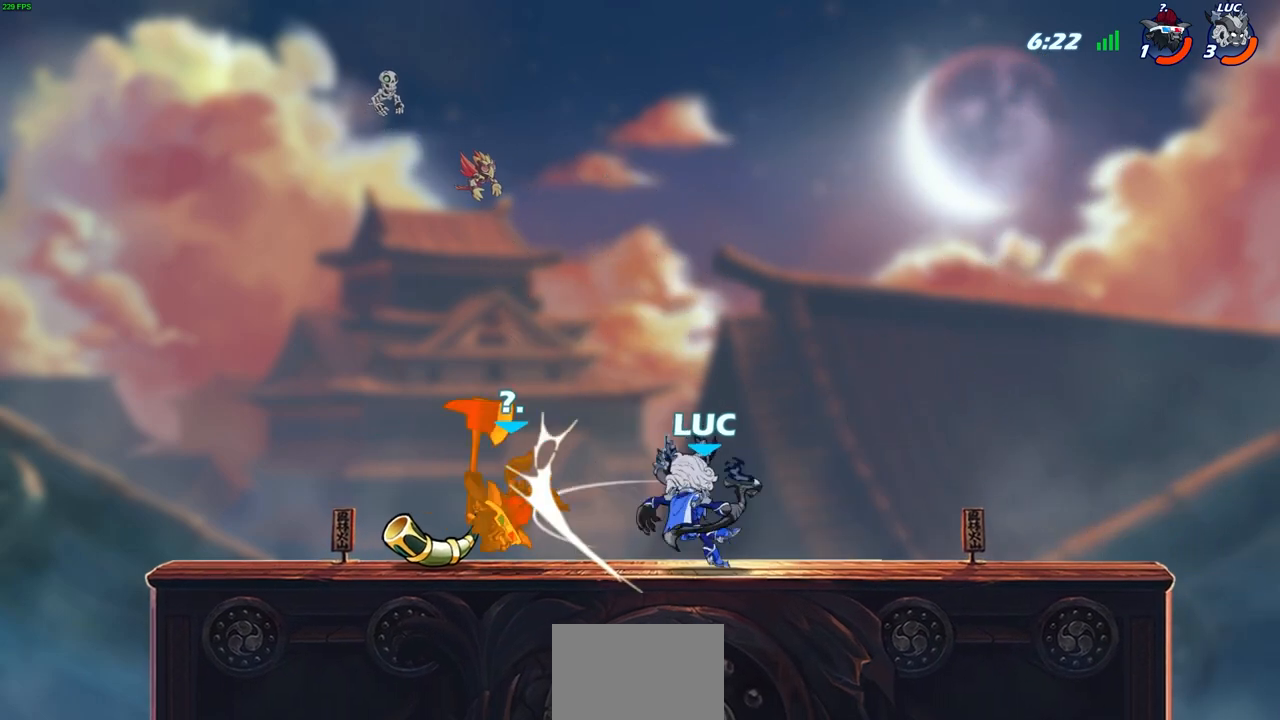
{"dt_ms": 500, "buttons": ["R2"], "left_stick": "left", "events": [[250, "left_stick", "left"], [350, "R2", "down"]]}
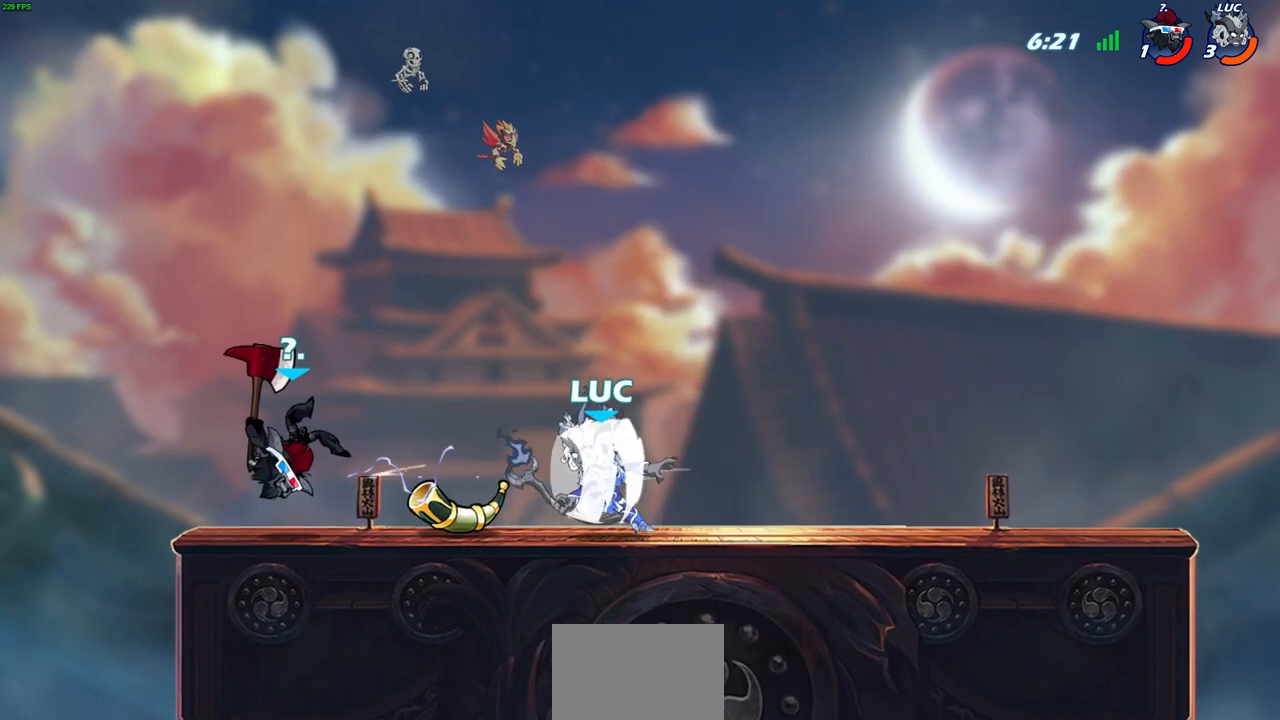
{"dt_ms": 500, "buttons": [], "left_stick": "left", "events": [[50, "R2", "up"], [50, "left_stick", "center"], [100, "CIRCLE", "down"], [183, "CIRCLE", "up"], [350, "left_stick", "left"]]}
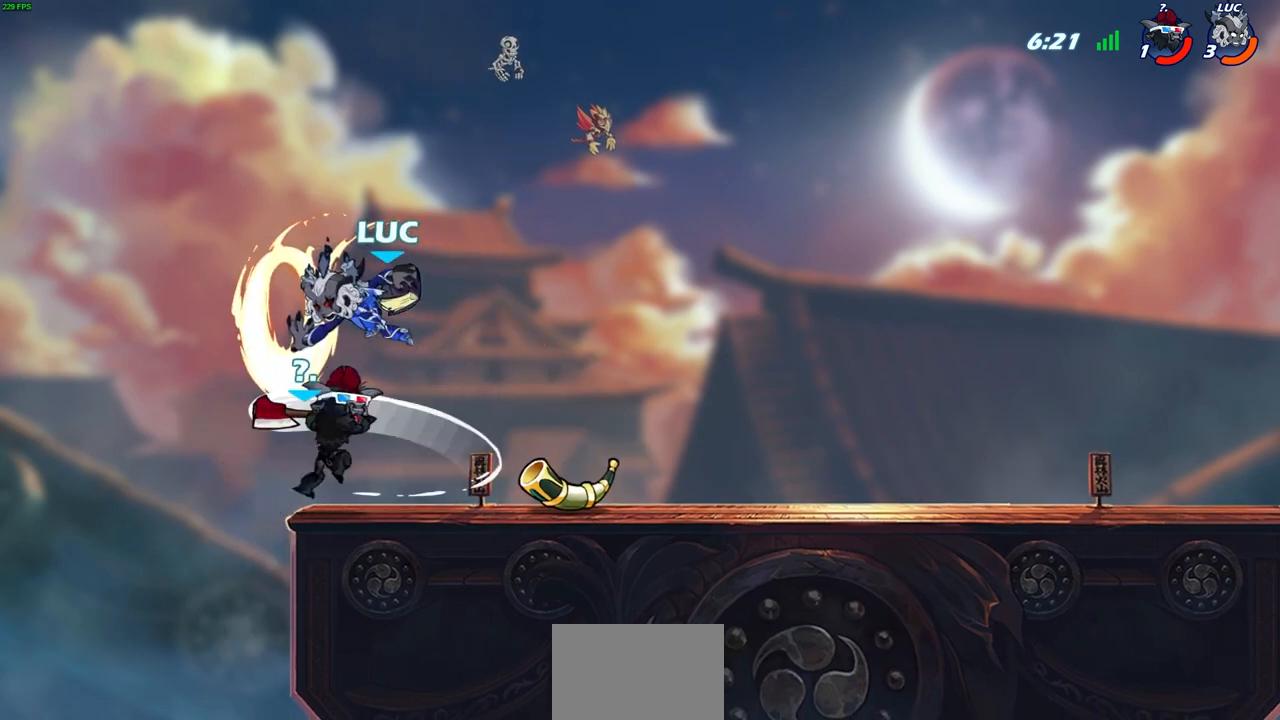
{"dt_ms": 500, "buttons": [], "left_stick": "center", "events": [[67, "left_stick", "center"]]}
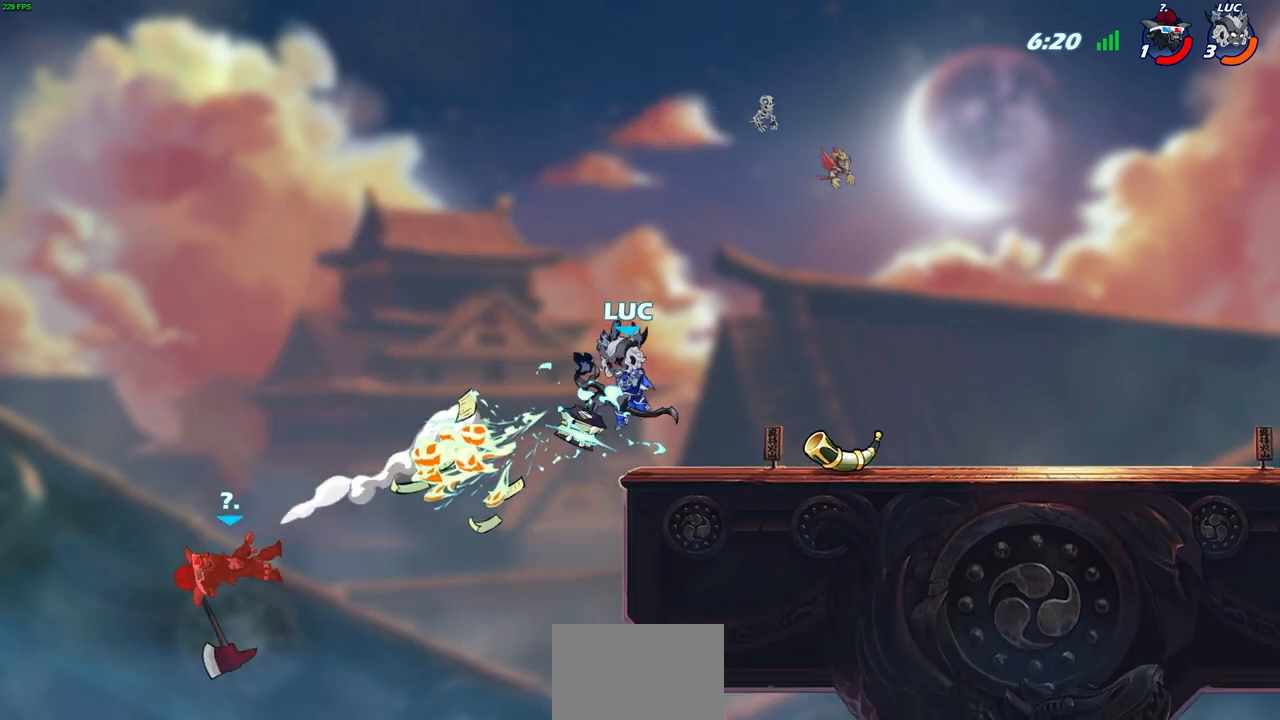
{"dt_ms": 500, "buttons": [], "left_stick": "center", "events": [[317, "CROSS", "down"], [417, "CROSS", "up"]]}
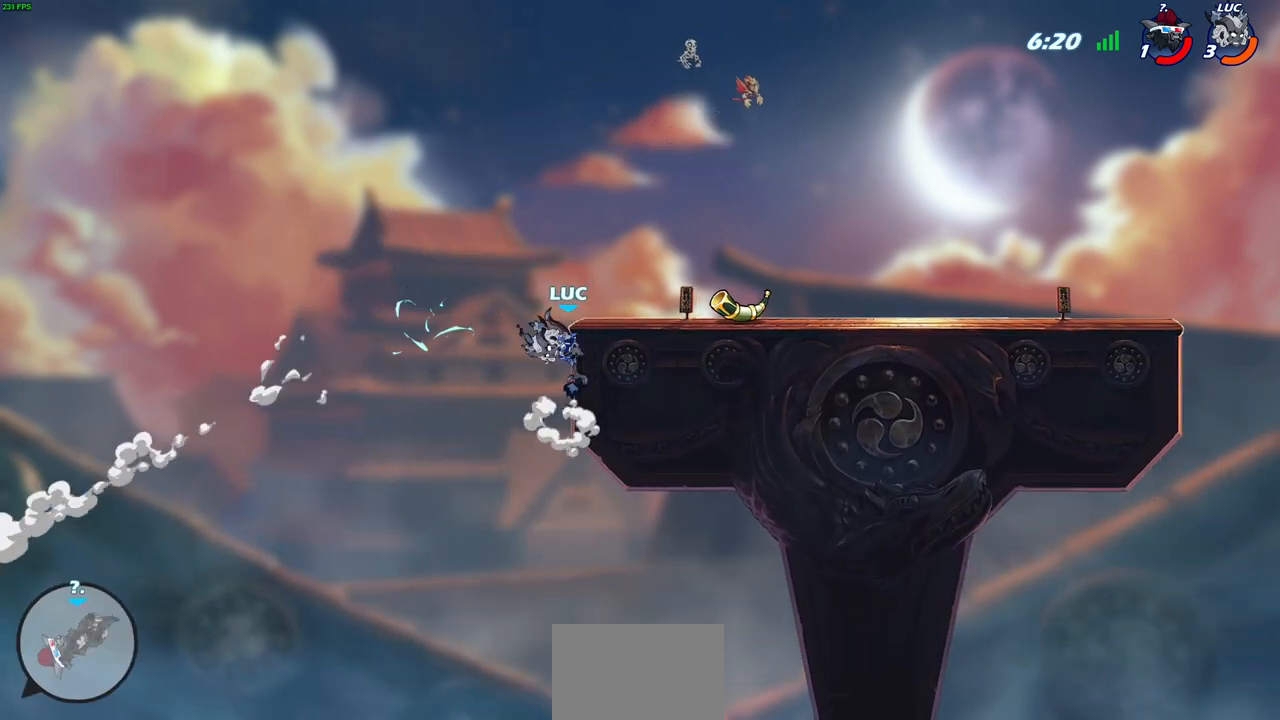
{"dt_ms": 500, "buttons": [], "left_stick": "right", "events": [[33, "left_stick", "right"]]}
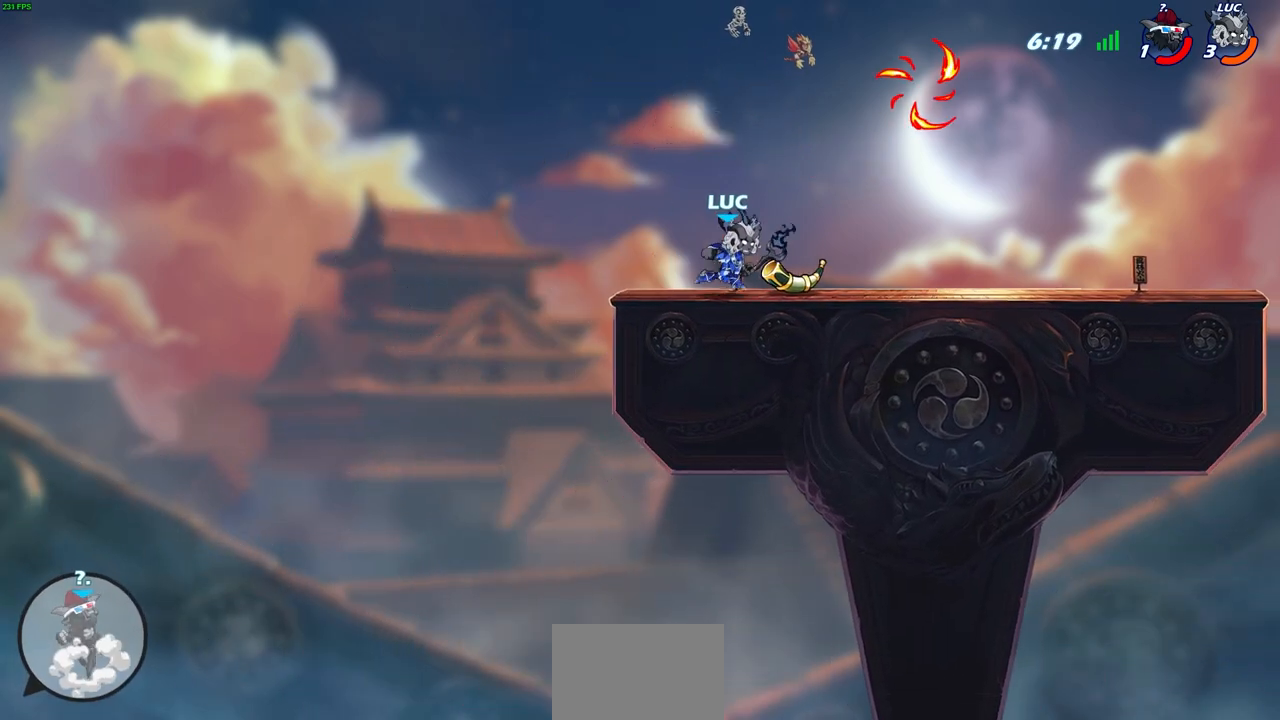
{"dt_ms": 500, "buttons": [], "left_stick": "left", "events": [[100, "left_stick", "center"], [183, "left_stick", "left"]]}
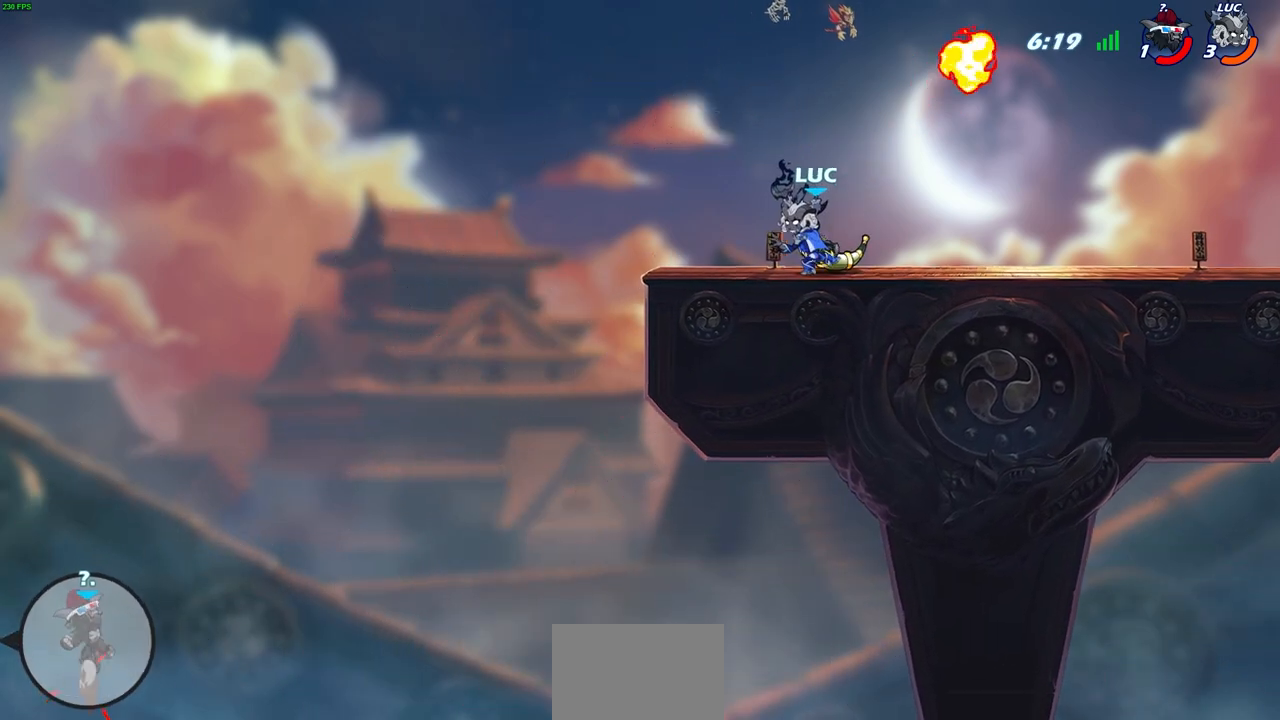
{"dt_ms": 500, "buttons": [], "left_stick": "center", "events": [[200, "R2", "down"], [217, "left_stick", "down-left"], [233, "R1", "down"], [300, "R2", "up"], [317, "R1", "up"], [367, "left_stick", "center"]]}
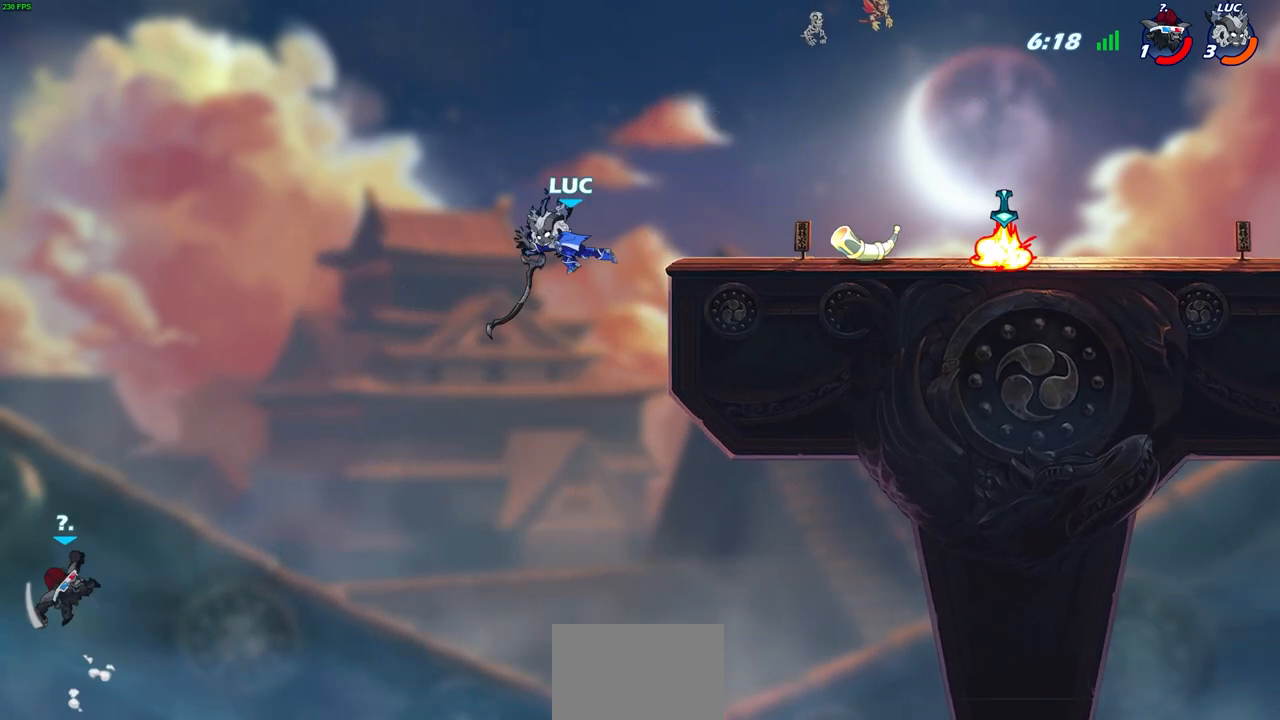
{"dt_ms": 500, "buttons": ["CROSS"], "left_stick": "down", "events": [[433, "CROSS", "down"], [483, "left_stick", "down"]]}
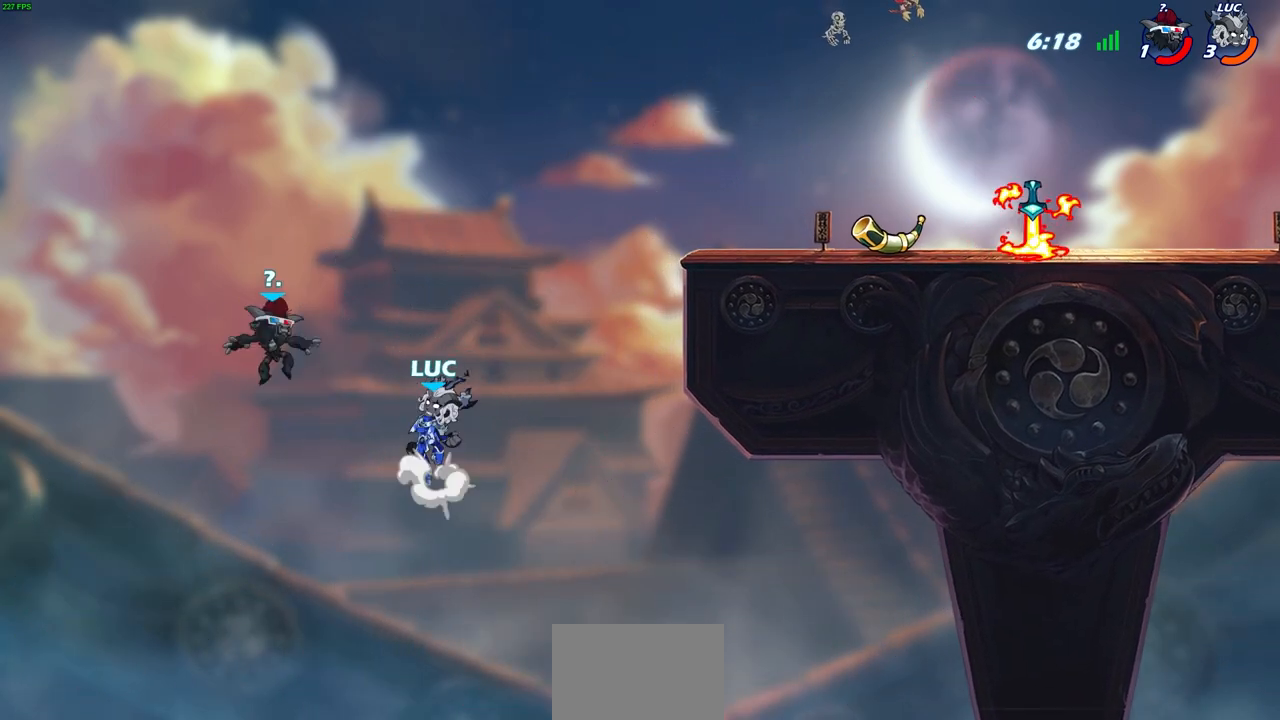
{"dt_ms": 500, "buttons": [], "left_stick": "center", "events": [[83, "SQUARE", "down"], [100, "CROSS", "up"], [183, "left_stick", "center"], [217, "SQUARE", "up"]]}
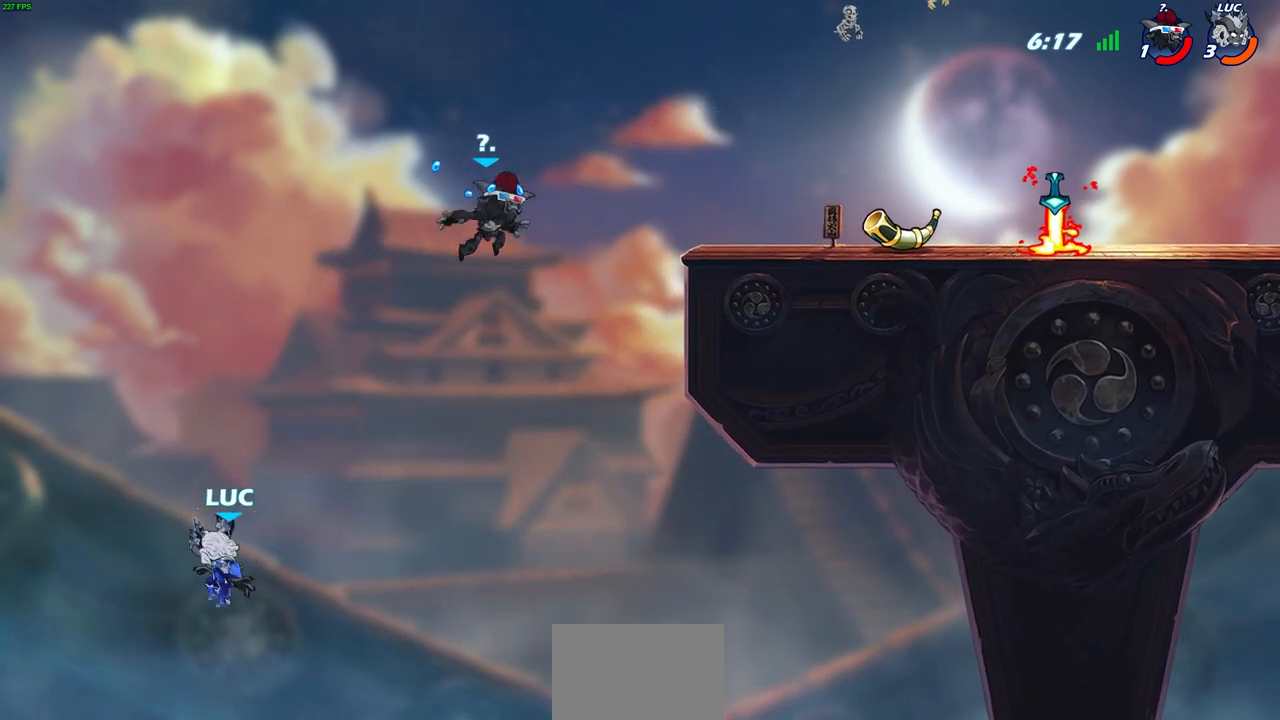
{"dt_ms": 500, "buttons": [], "left_stick": "right", "events": [[50, "left_stick", "right"], [250, "CROSS", "down"], [467, "CROSS", "up"]]}
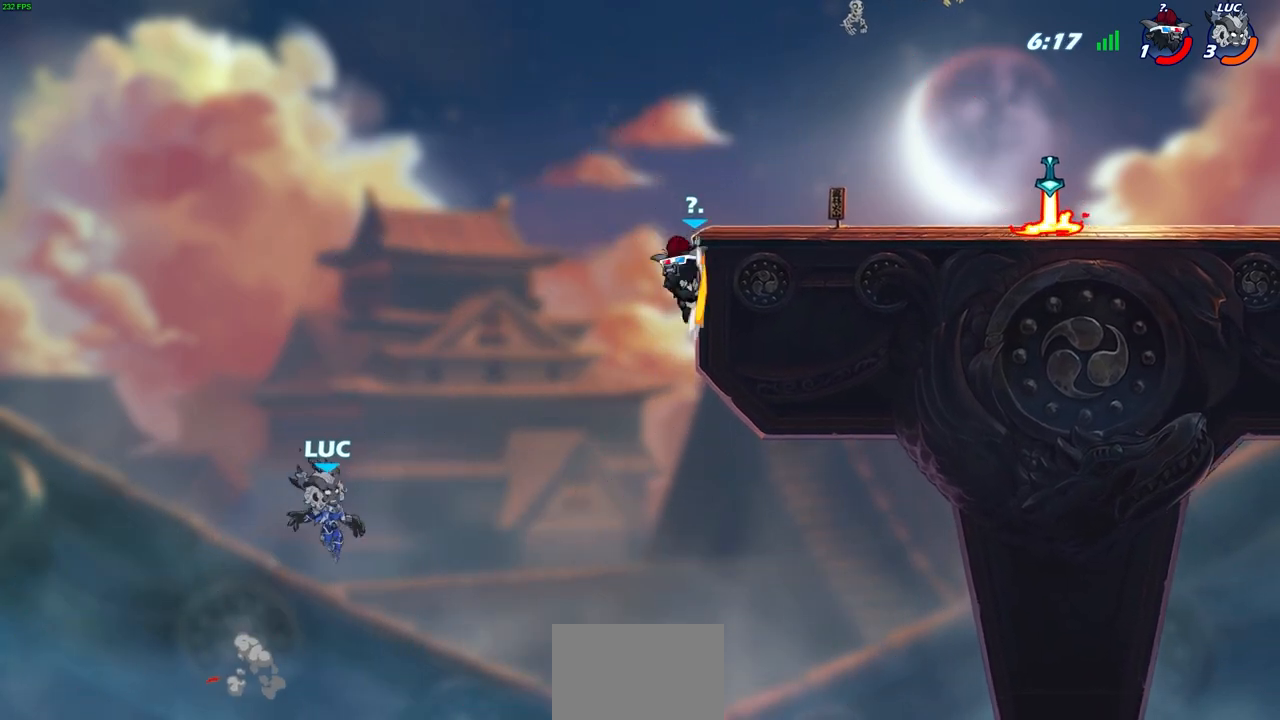
{"dt_ms": 500, "buttons": ["CIRCLE"], "left_stick": "up-right", "events": [[133, "left_stick", "up-right"], [200, "R2", "down"], [417, "R2", "up"], [450, "CIRCLE", "down"]]}
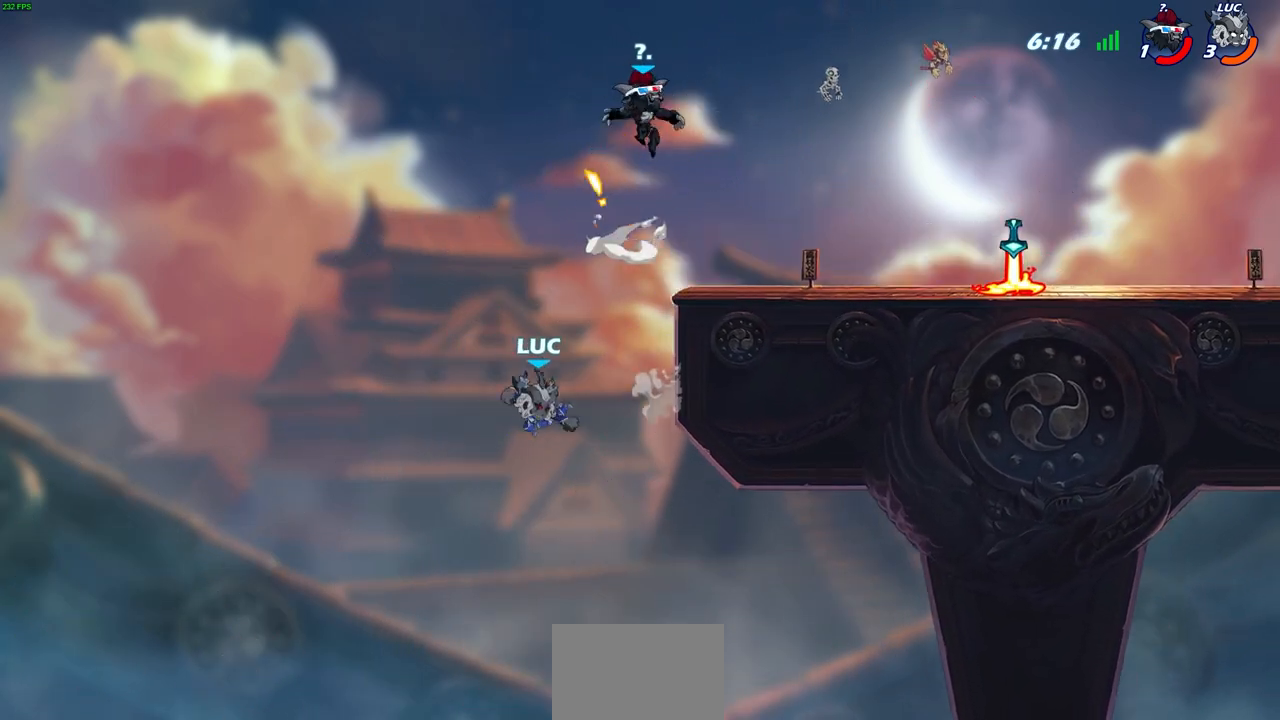
{"dt_ms": 500, "buttons": [], "left_stick": "up-left", "events": [[117, "CIRCLE", "up"], [417, "left_stick", "up-left"]]}
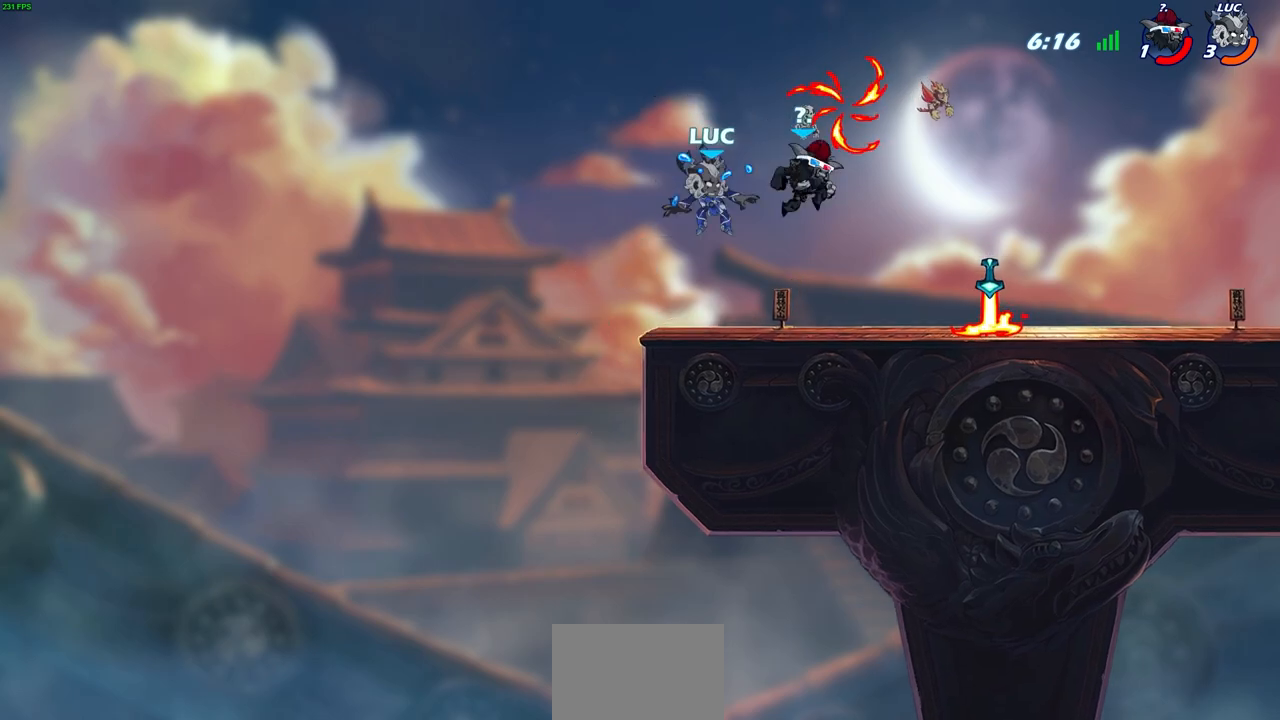
{"dt_ms": 500, "buttons": ["R1"], "left_stick": "up-left", "events": [[33, "left_stick", "left"], [183, "left_stick", "right"], [400, "left_stick", "up-left"], [467, "R1", "down"]]}
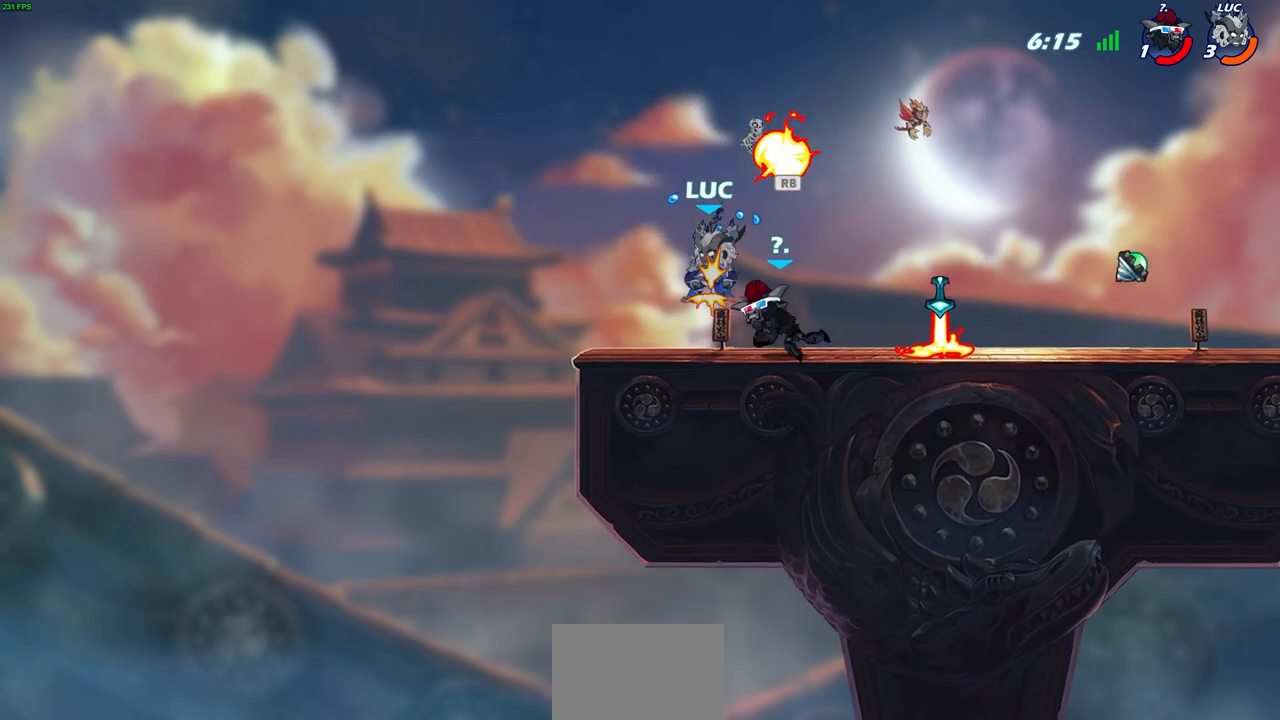
{"dt_ms": 500, "buttons": [], "left_stick": "center", "events": [[83, "R1", "up"], [200, "left_stick", "up-right"], [350, "SQUARE", "down"], [367, "left_stick", "center"], [383, "SQUARE", "up"]]}
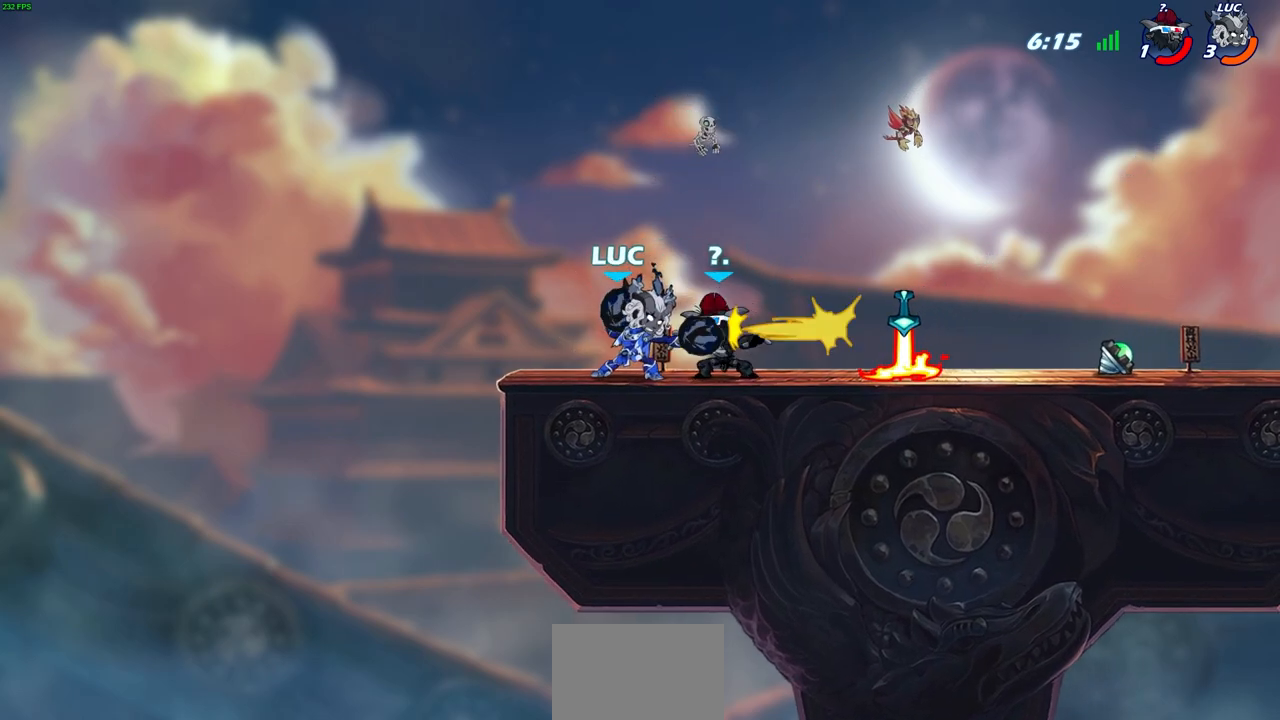
{"dt_ms": 500, "buttons": [], "left_stick": "down", "events": [[400, "left_stick", "down"]]}